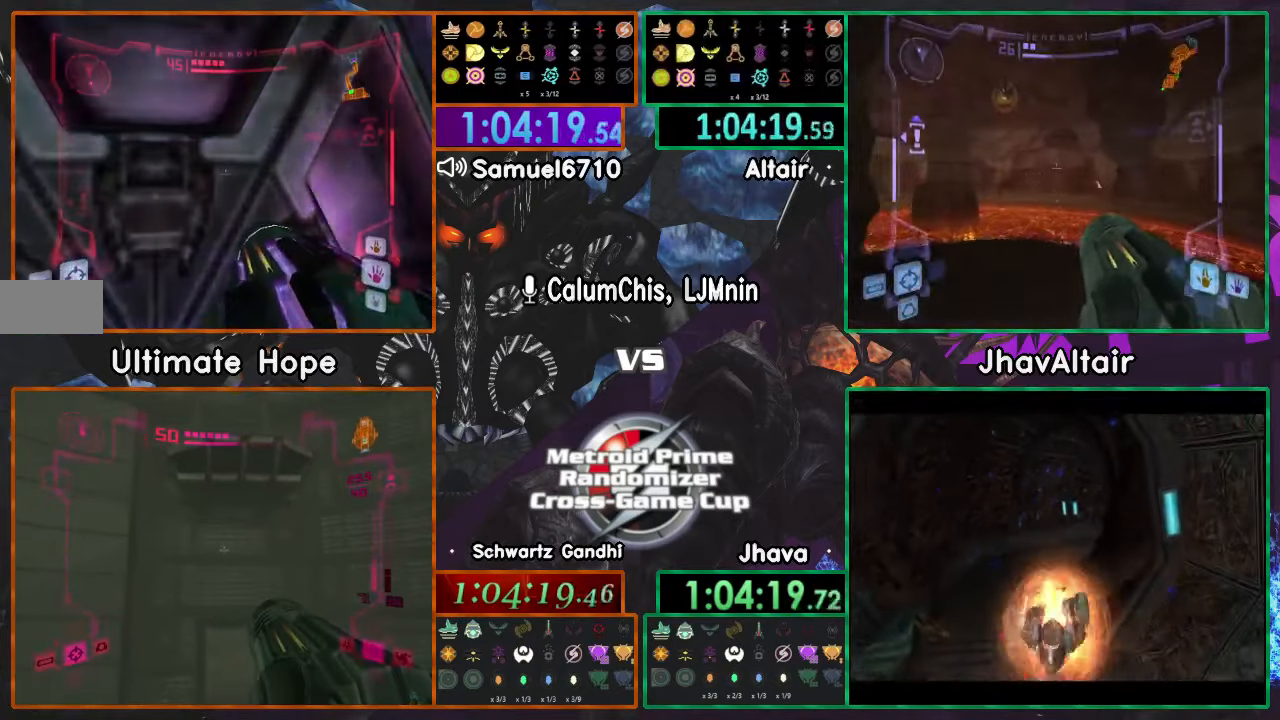
Gameplay with a controller (Nintendo layout); each line is a JSON object with the inputs held at the frame after it (dt_ms = milliseconds from this image to that frame). "events" lists button and stick changes between this image and that frame as [ms after this image, input, new state], when the widget could be followed in between. Not read: B L3 R1 R3 START Y Z.
{"dt_ms": 501, "buttons": ["A"], "left_stick": "center", "right_stick": "center", "events": [[117, "L1", "up"], [201, "right_stick", "up"], [434, "right_stick", "center"]]}
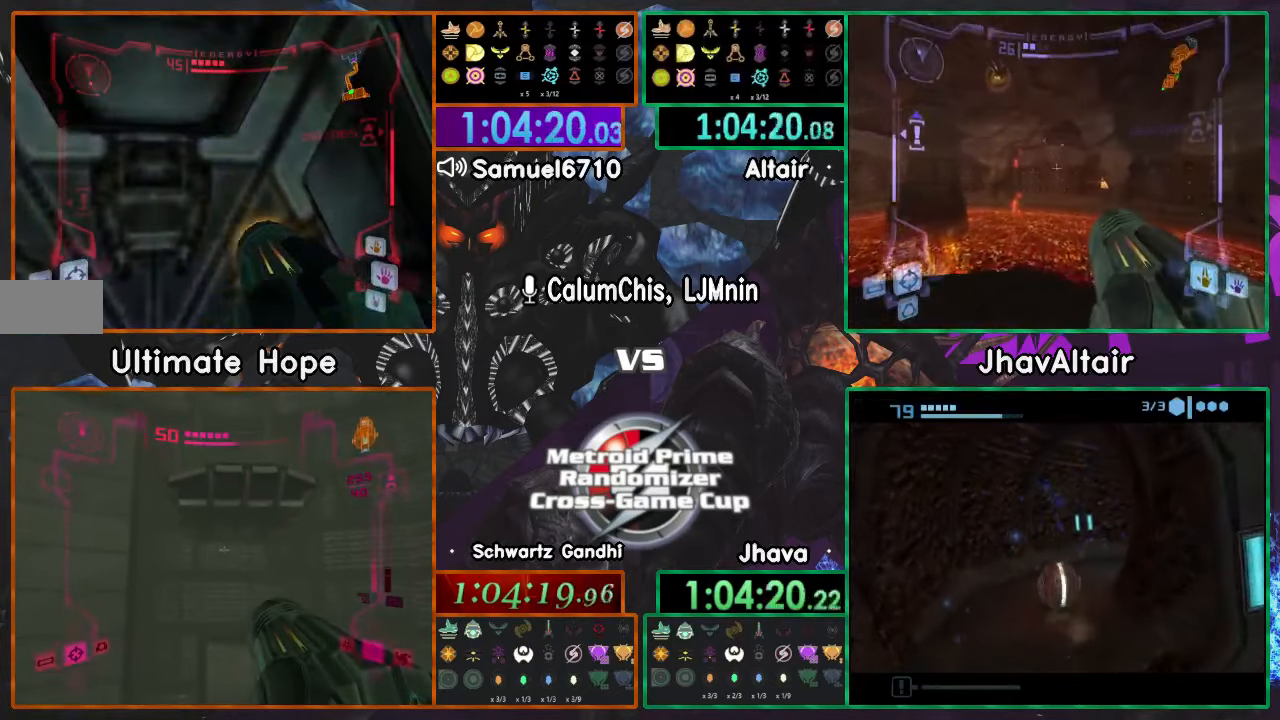
{"dt_ms": 500, "buttons": ["DPAD_LEFT"], "left_stick": "center", "right_stick": "center", "events": [[50, "left_stick", "right"], [150, "A", "up"], [217, "left_stick", "center"], [417, "DPAD_LEFT", "down"]]}
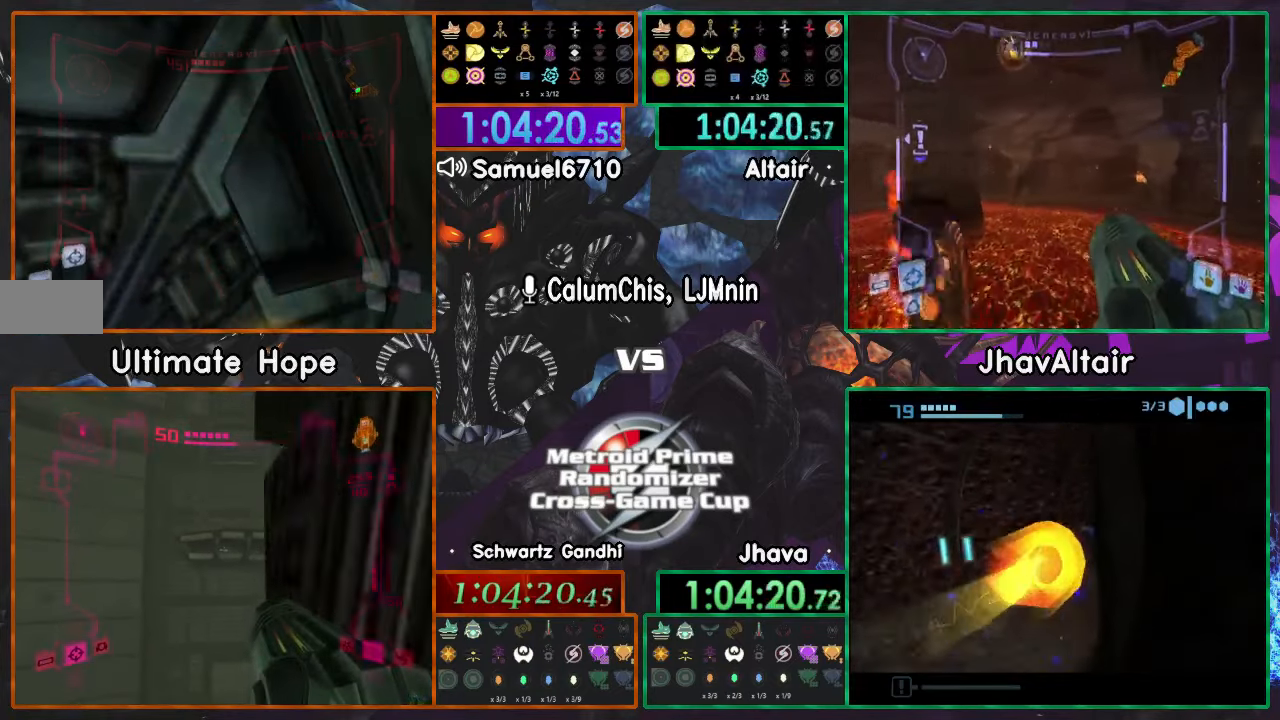
{"dt_ms": 501, "buttons": [], "left_stick": "center", "right_stick": "center", "events": [[17, "DPAD_LEFT", "up"], [134, "A", "down"], [451, "A", "up"]]}
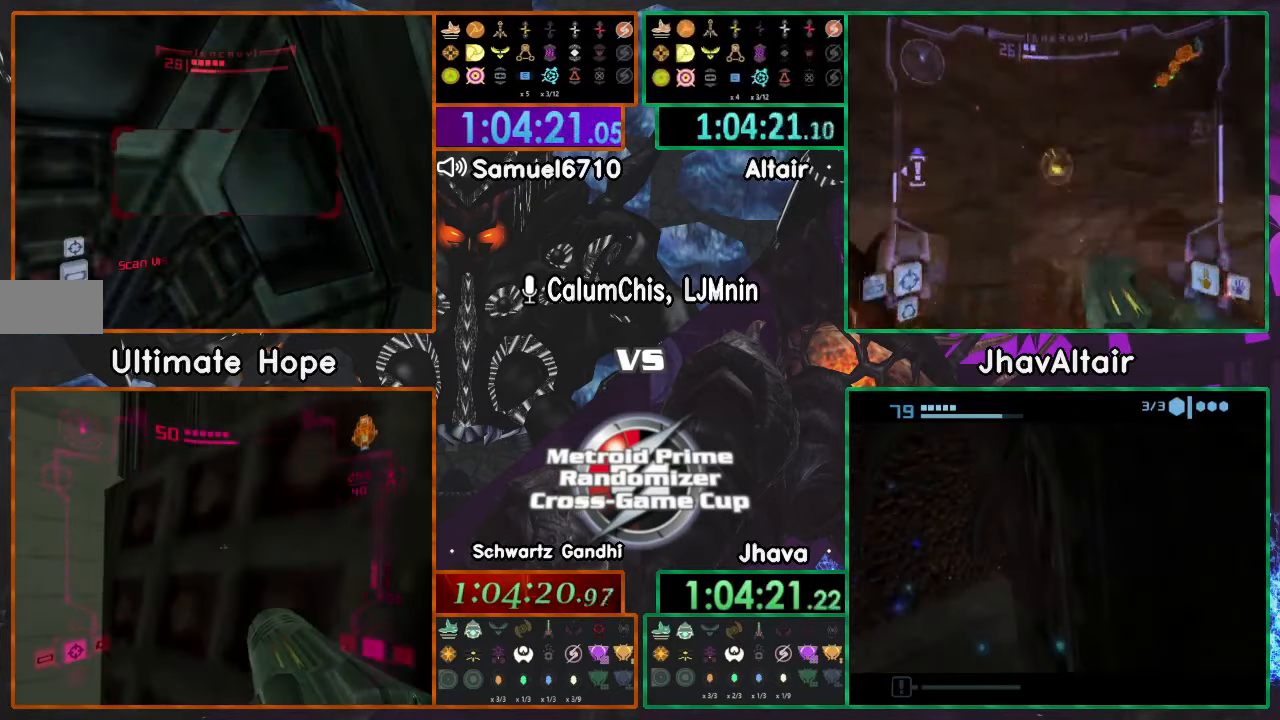
{"dt_ms": 500, "buttons": [], "left_stick": "center", "right_stick": "center", "events": []}
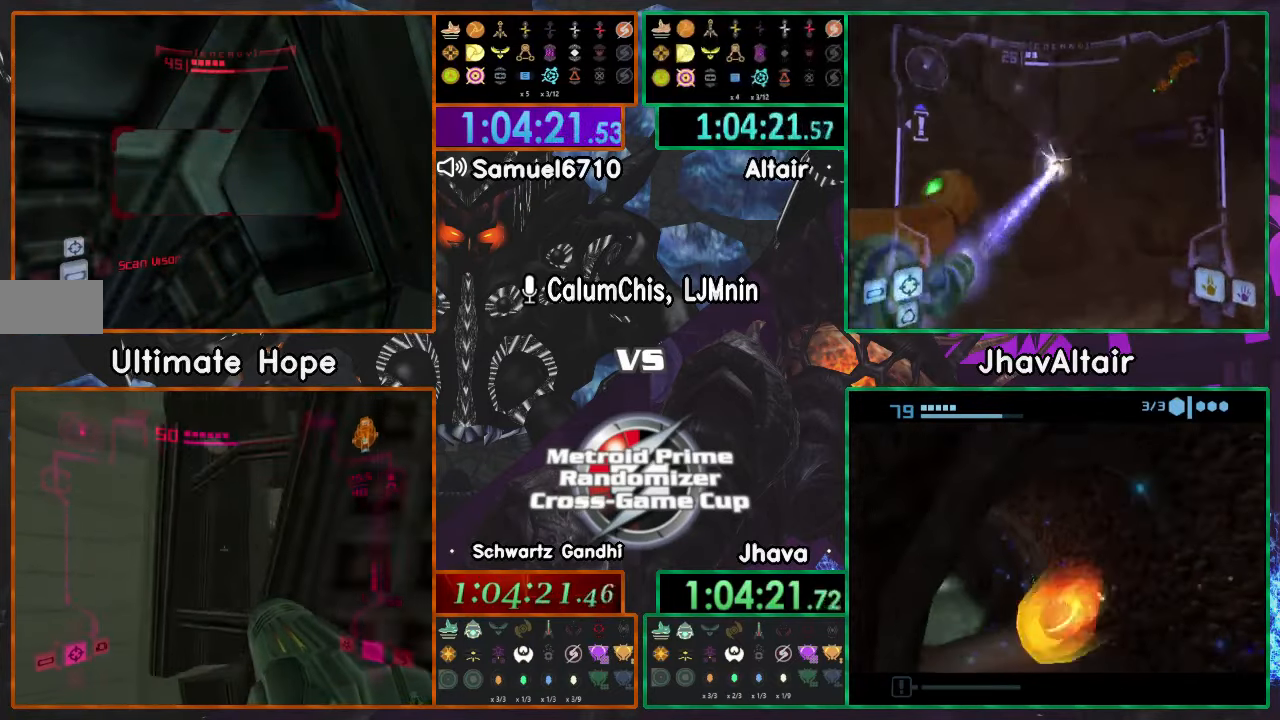
{"dt_ms": 501, "buttons": [], "left_stick": "center", "right_stick": "center", "events": []}
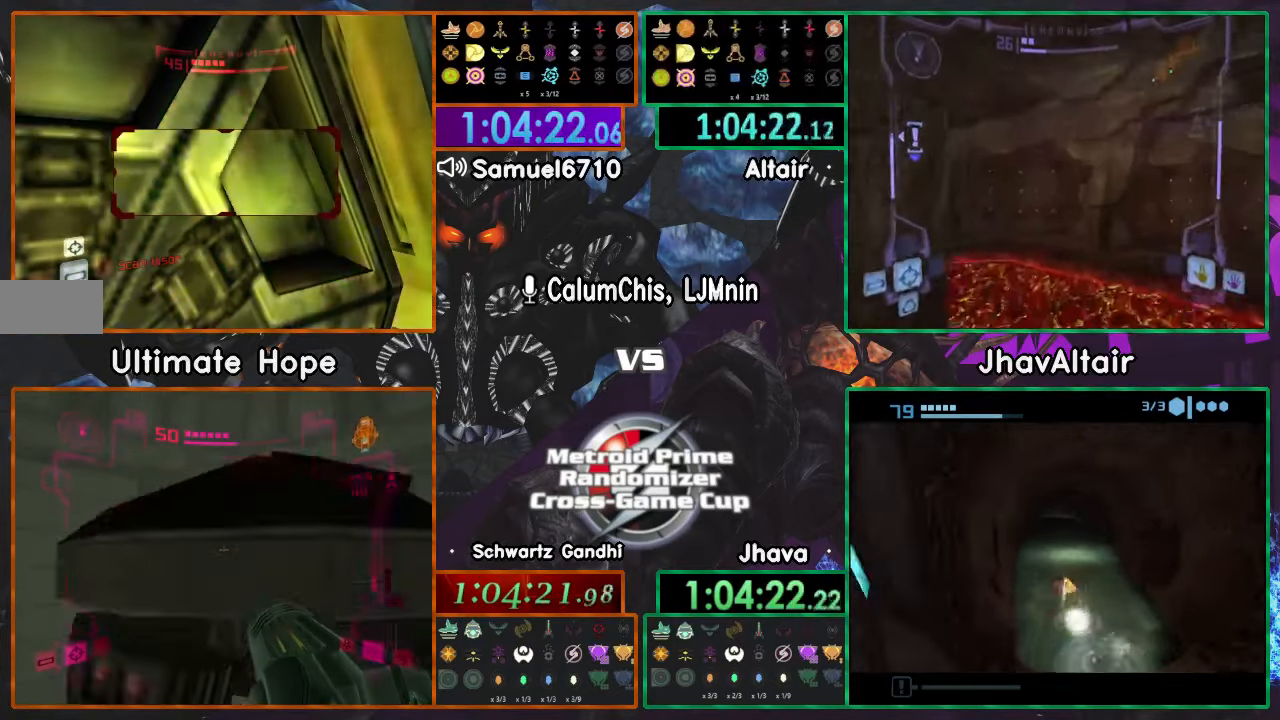
{"dt_ms": 500, "buttons": [], "left_stick": "center", "right_stick": "center", "events": []}
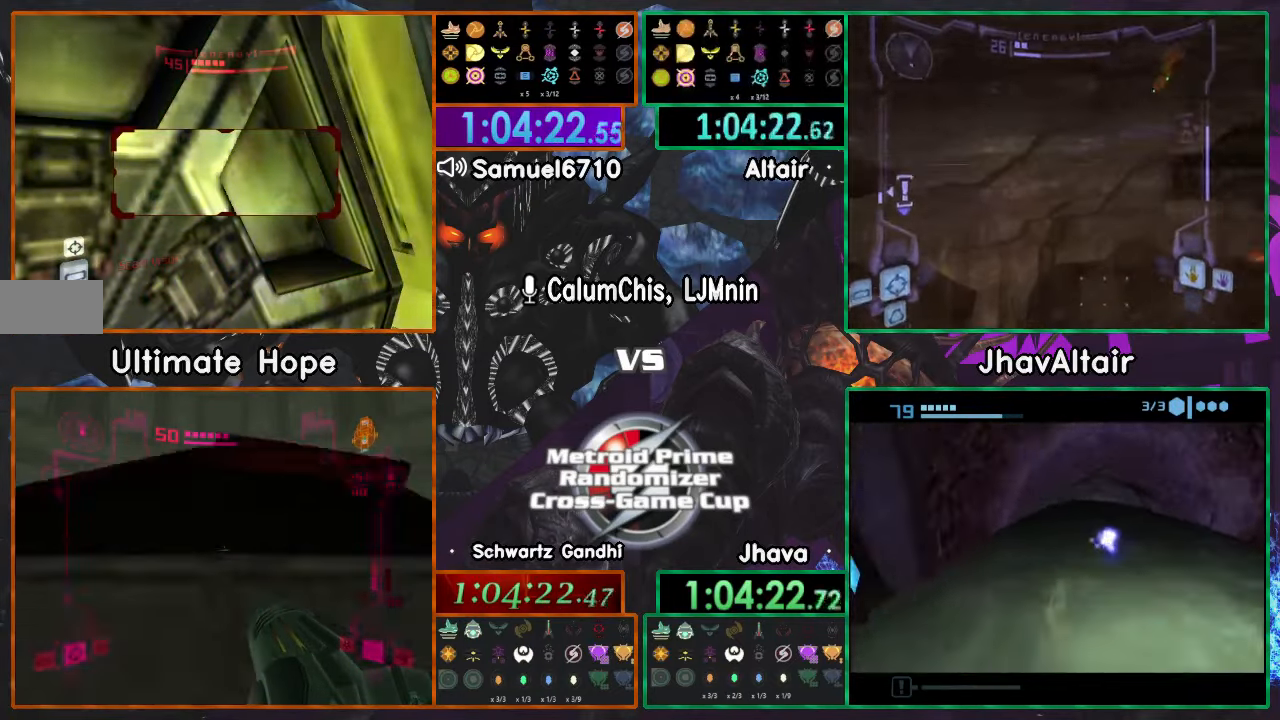
{"dt_ms": 501, "buttons": [], "left_stick": "center", "right_stick": "center", "events": [[134, "A", "down"], [201, "A", "up"]]}
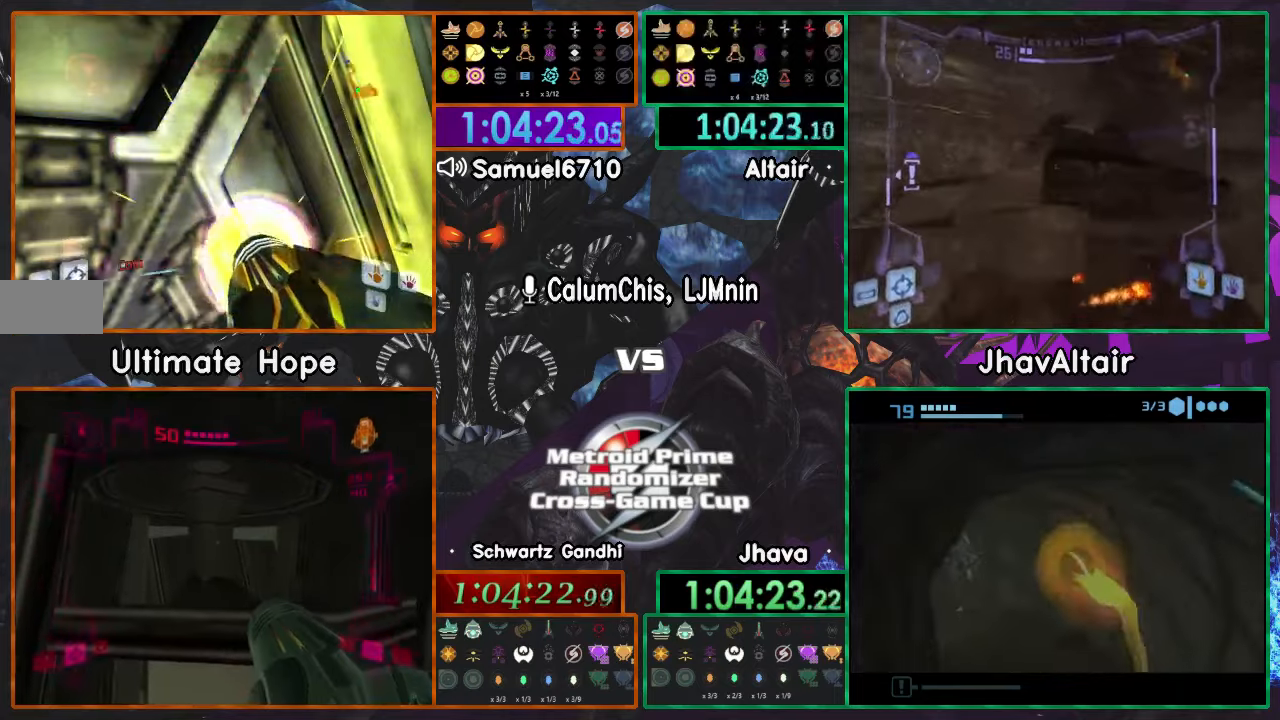
{"dt_ms": 501, "buttons": ["L1"], "left_stick": "up-left", "right_stick": "center", "events": [[267, "DPAD_LEFT", "down"], [301, "L1", "down"], [351, "DPAD_LEFT", "up"], [434, "left_stick", "up-left"]]}
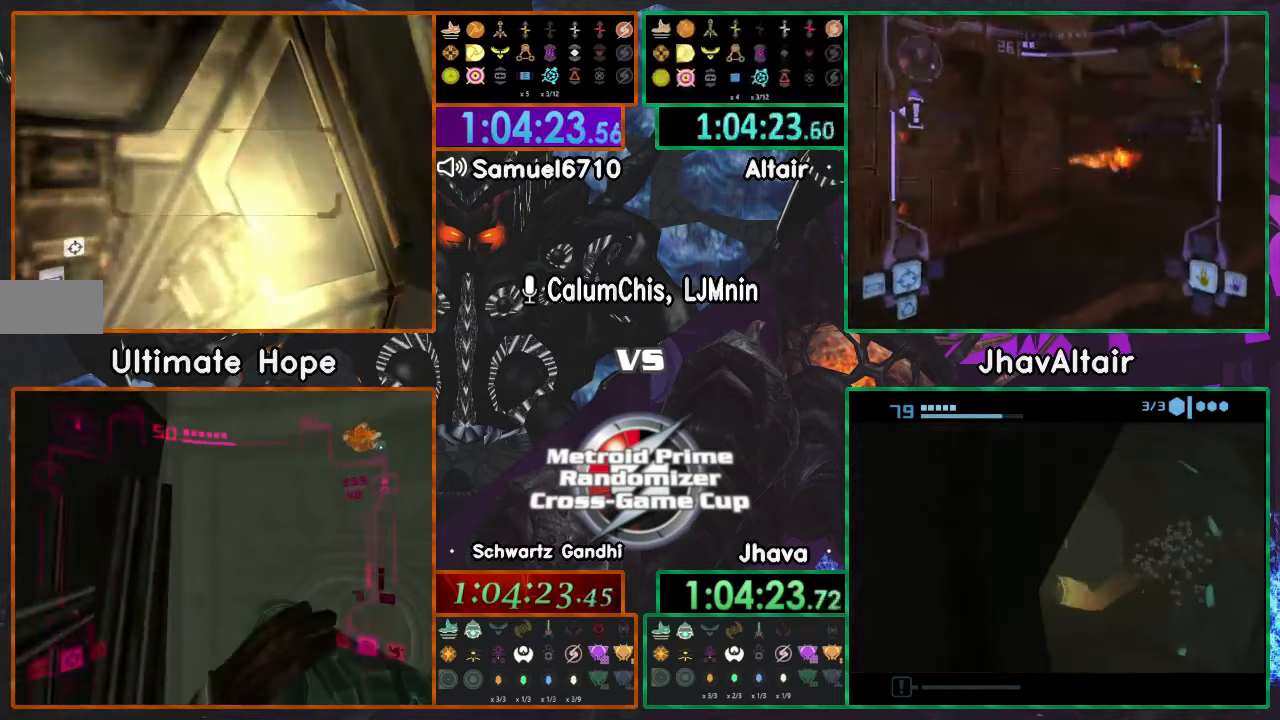
{"dt_ms": 500, "buttons": ["L1"], "left_stick": "up-left", "right_stick": "center", "events": []}
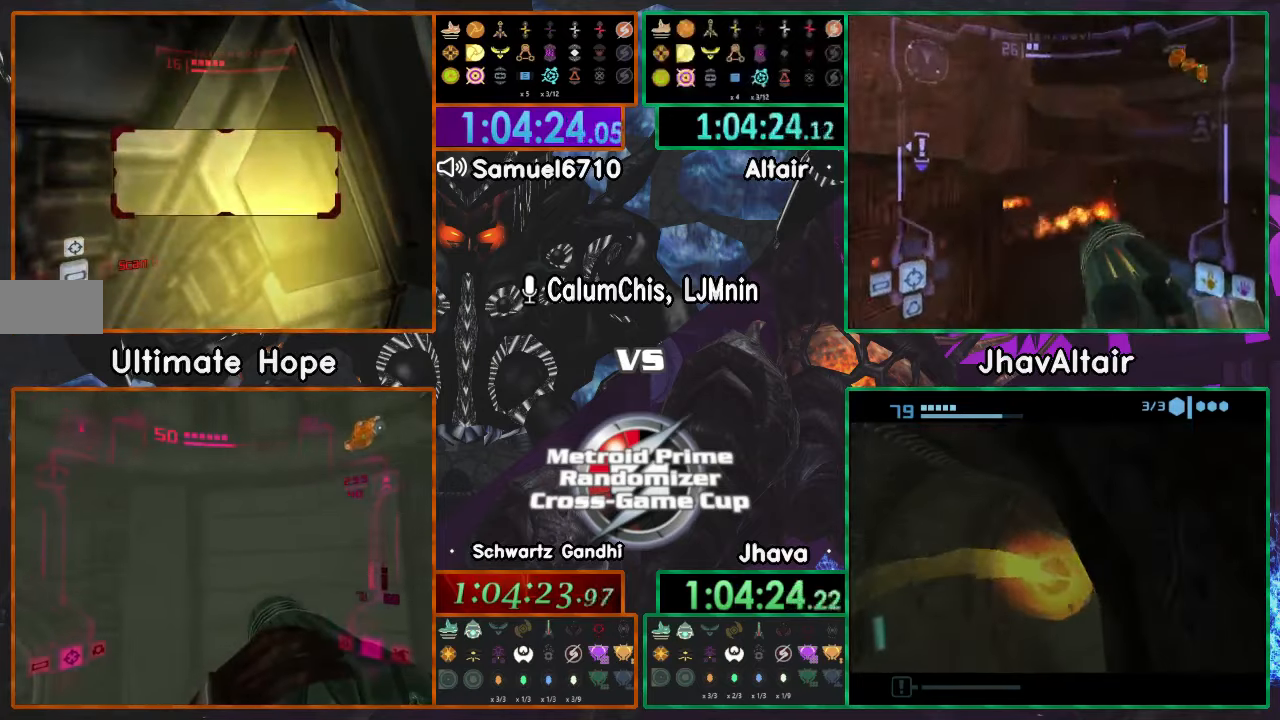
{"dt_ms": 501, "buttons": ["L1"], "left_stick": "up-left", "right_stick": "center", "events": []}
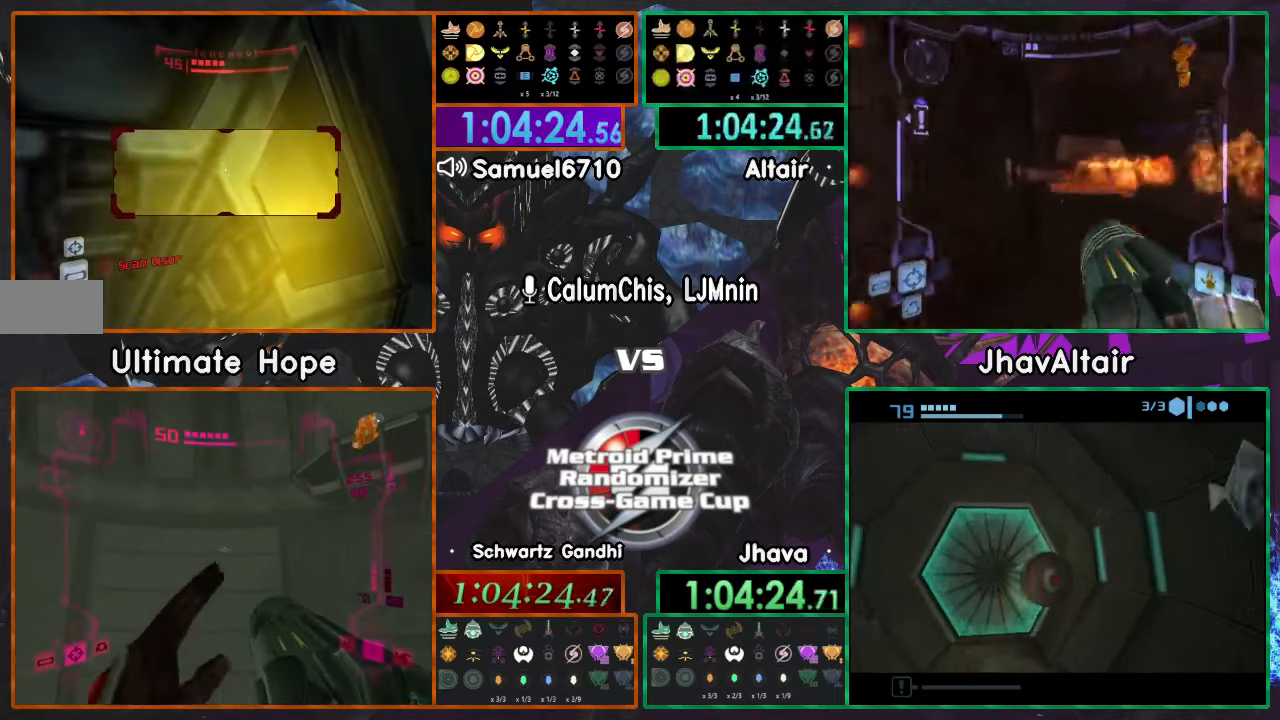
{"dt_ms": 500, "buttons": ["L1"], "left_stick": "up-left", "right_stick": "center", "events": []}
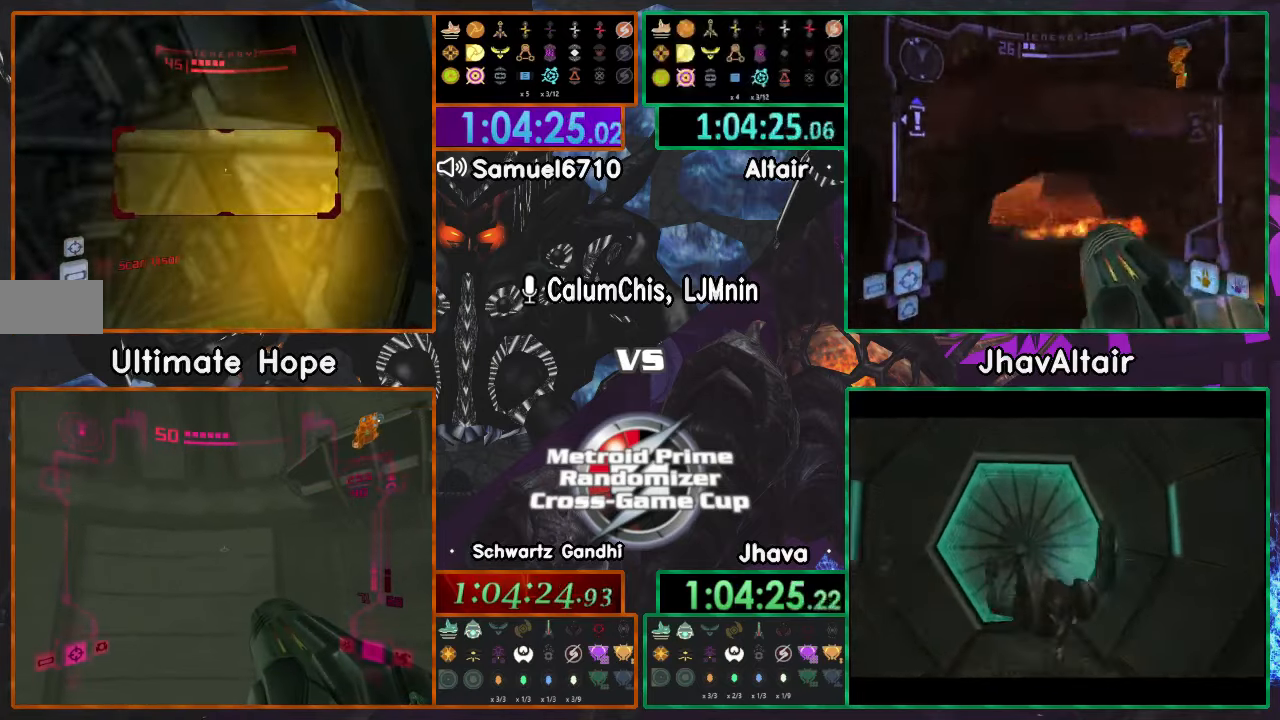
{"dt_ms": 501, "buttons": ["L1"], "left_stick": "up-left", "right_stick": "center", "events": []}
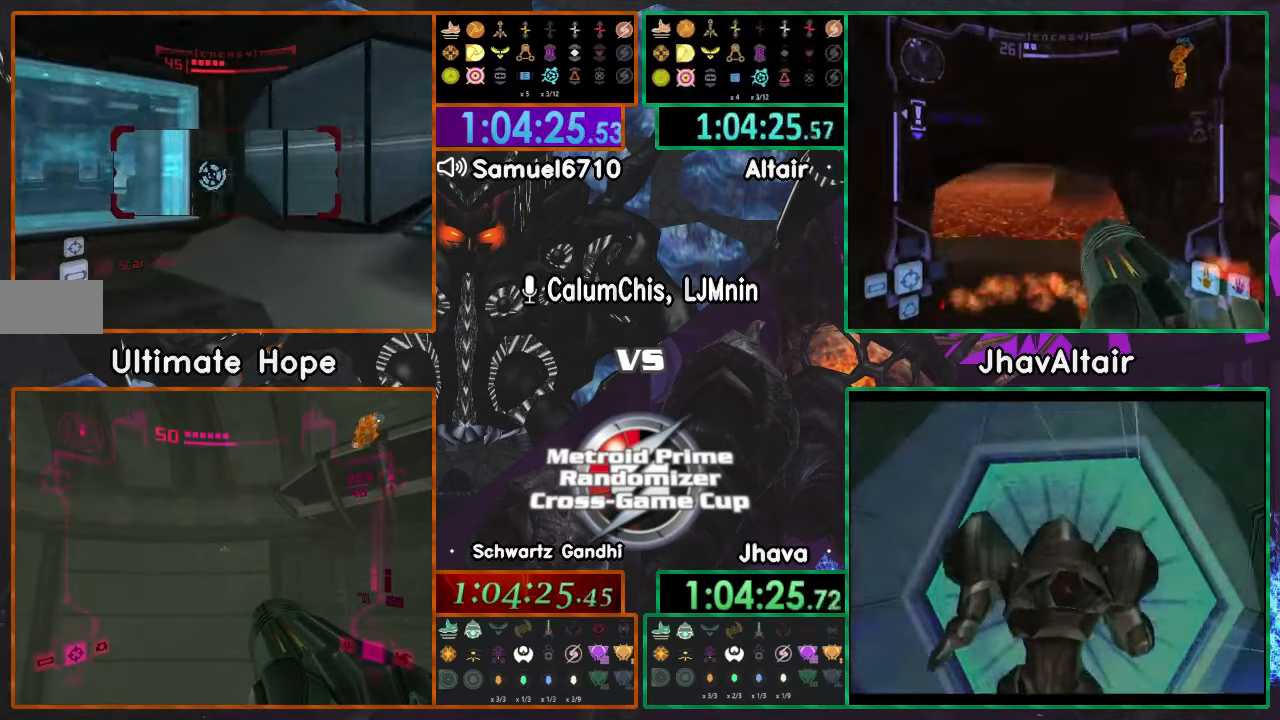
{"dt_ms": 500, "buttons": ["L1"], "left_stick": "center", "right_stick": "center", "events": [[250, "left_stick", "up"], [484, "left_stick", "center"]]}
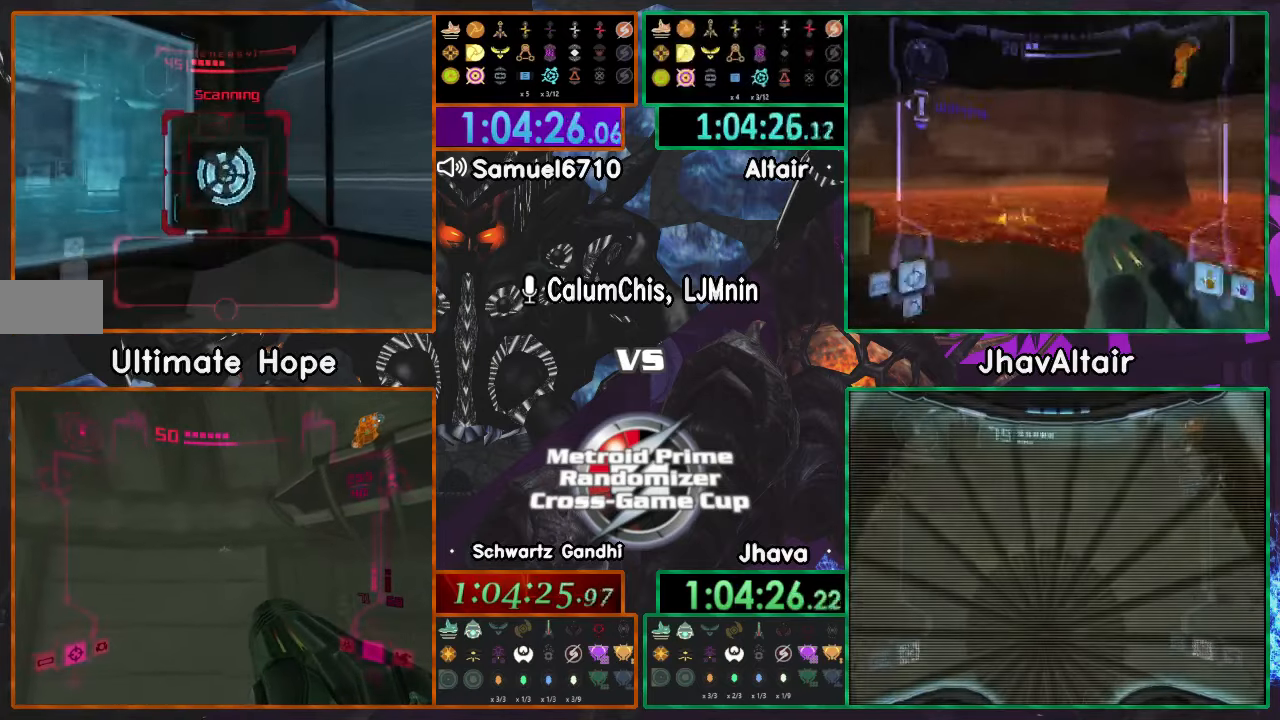
{"dt_ms": 501, "buttons": ["L1"], "left_stick": "center", "right_stick": "center", "events": []}
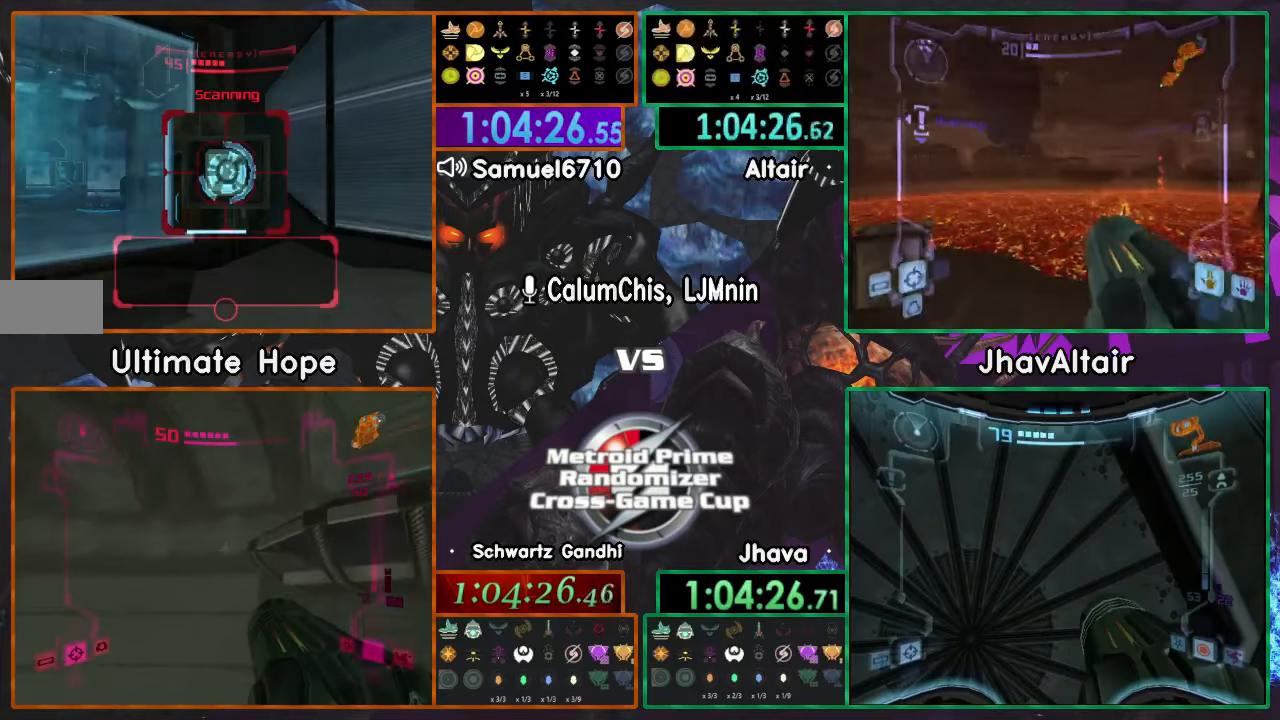
{"dt_ms": 500, "buttons": ["L1"], "left_stick": "left", "right_stick": "center", "events": [[283, "L1", "up"], [350, "A", "down"], [350, "left_stick", "left"], [417, "L1", "down"], [450, "A", "up"]]}
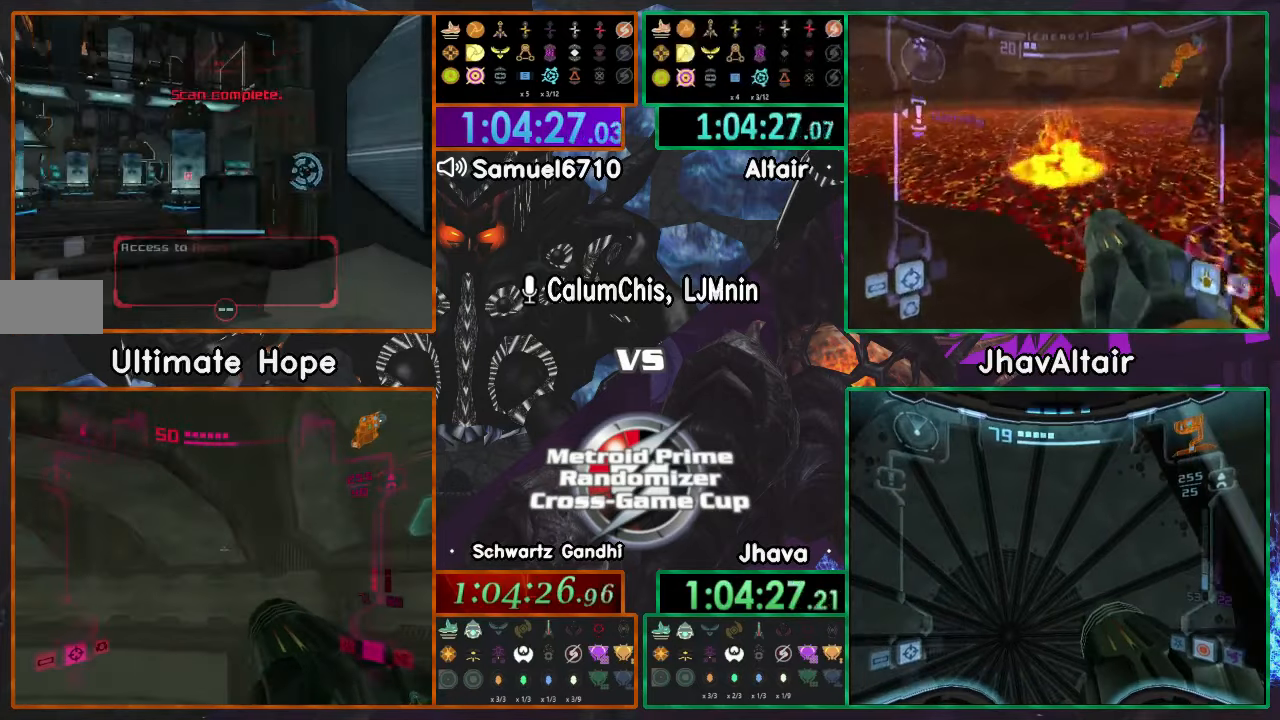
{"dt_ms": 501, "buttons": ["L1"], "left_stick": "up-left", "right_stick": "center", "events": [[150, "left_stick", "up-left"]]}
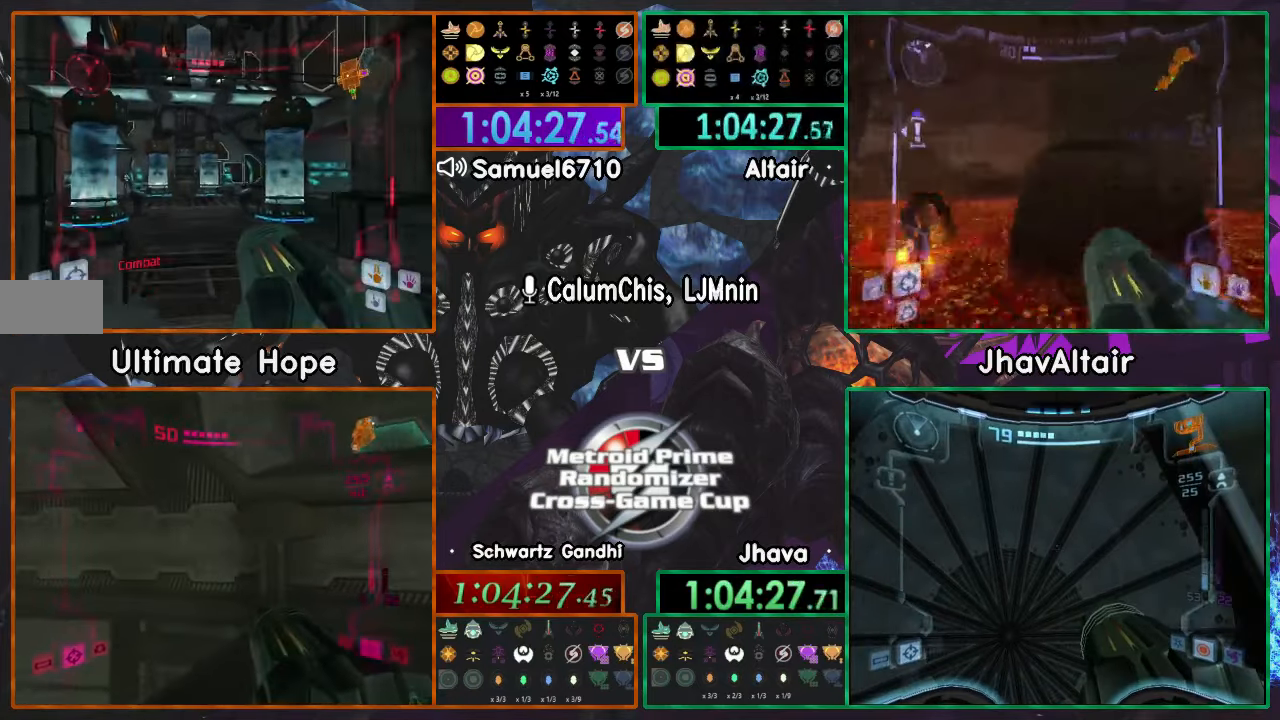
{"dt_ms": 499, "buttons": ["L1"], "left_stick": "up-left", "right_stick": "center", "events": [[50, "L1", "up"], [433, "L1", "down"]]}
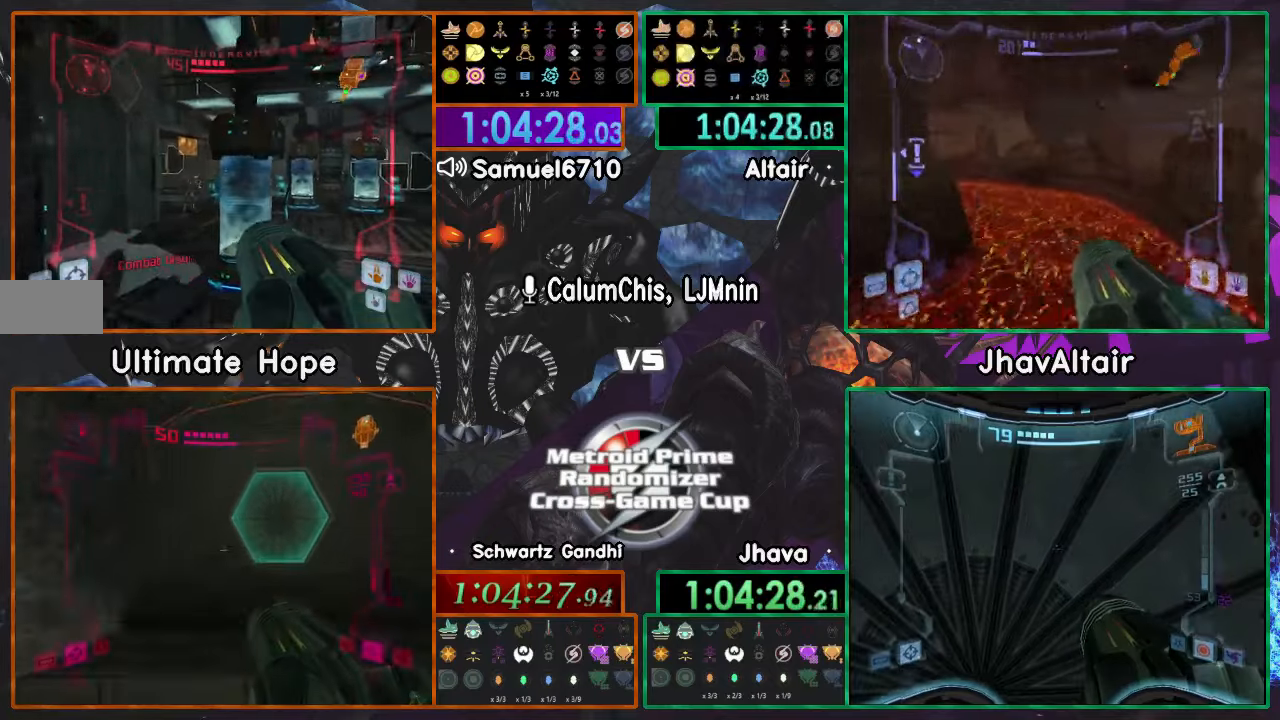
{"dt_ms": 985, "buttons": [], "left_stick": "center", "right_stick": "center", "events": [[184, "left_stick", "center"], [317, "left_stick", "up"], [534, "L1", "up"], [534, "left_stick", "center"], [751, "left_stick", "up"], [835, "left_stick", "center"]]}